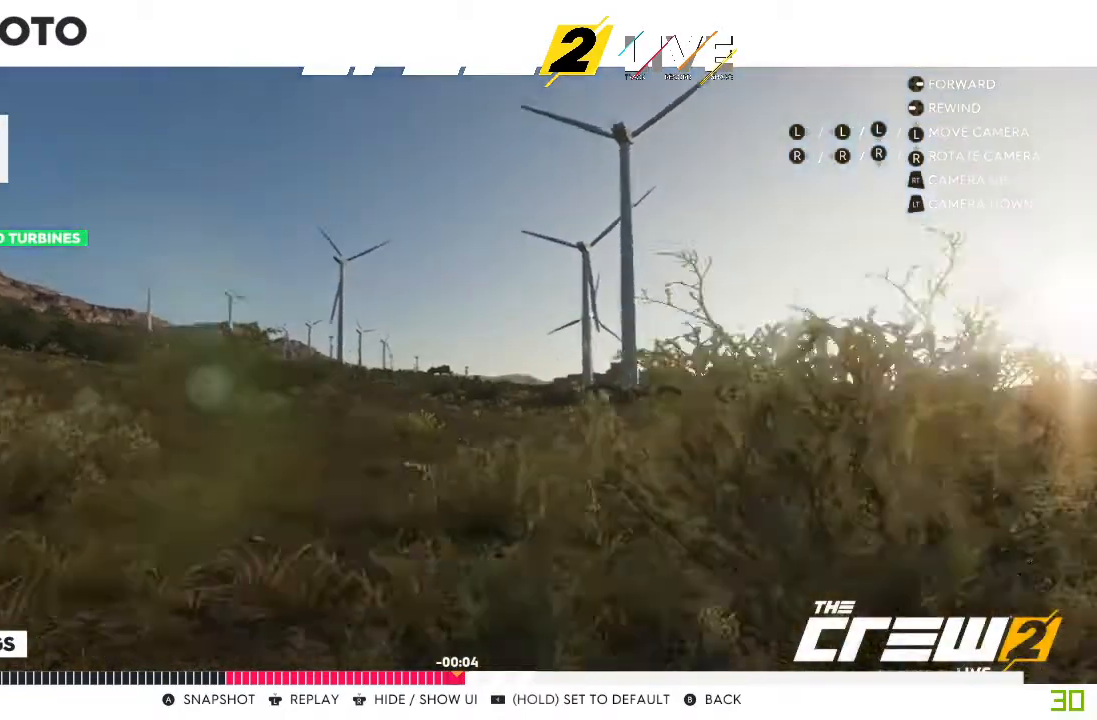
Gameplay with a controller (Xbox layout); each line is a JSON object with the inputs held at the frame after it. "events" lists button and stick changes between this image and that frame as [ms after this image, input, new state], when the widget could be followed in between. Not read: L3 R3.
{"buttons": ["L2"], "left_stick": "down-left", "right_stick": "down", "events": [[234, "right_stick", "down"]]}
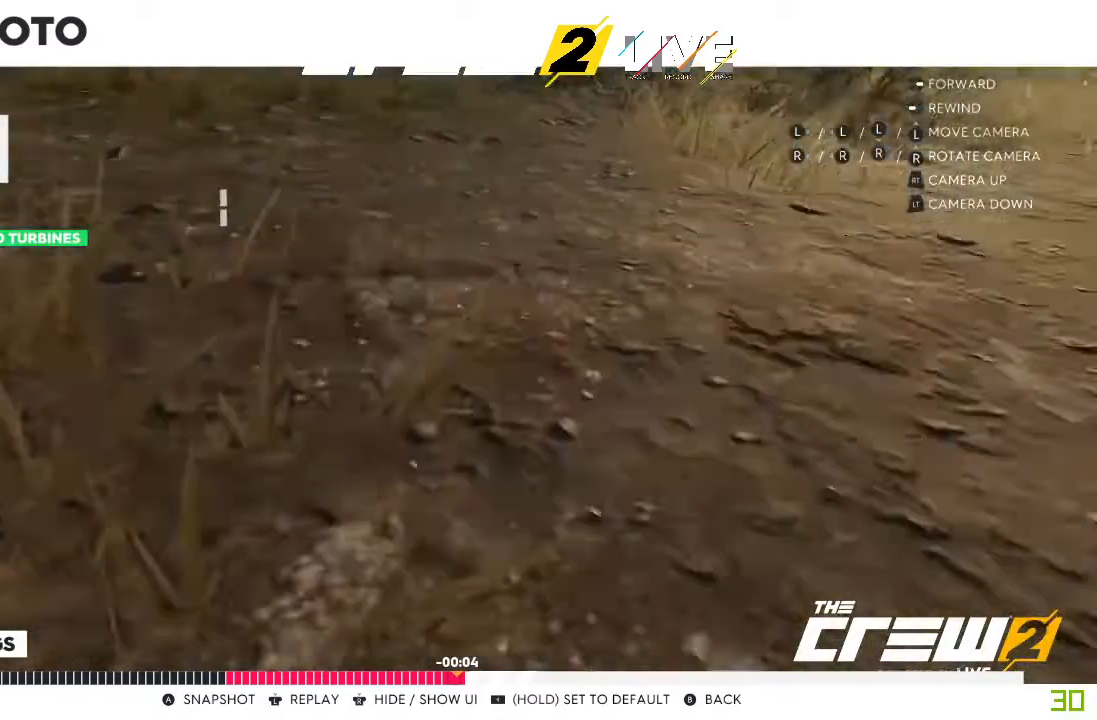
{"buttons": ["L2"], "left_stick": "down-left", "right_stick": "up", "events": [[66, "right_stick", "center"], [233, "right_stick", "up"]]}
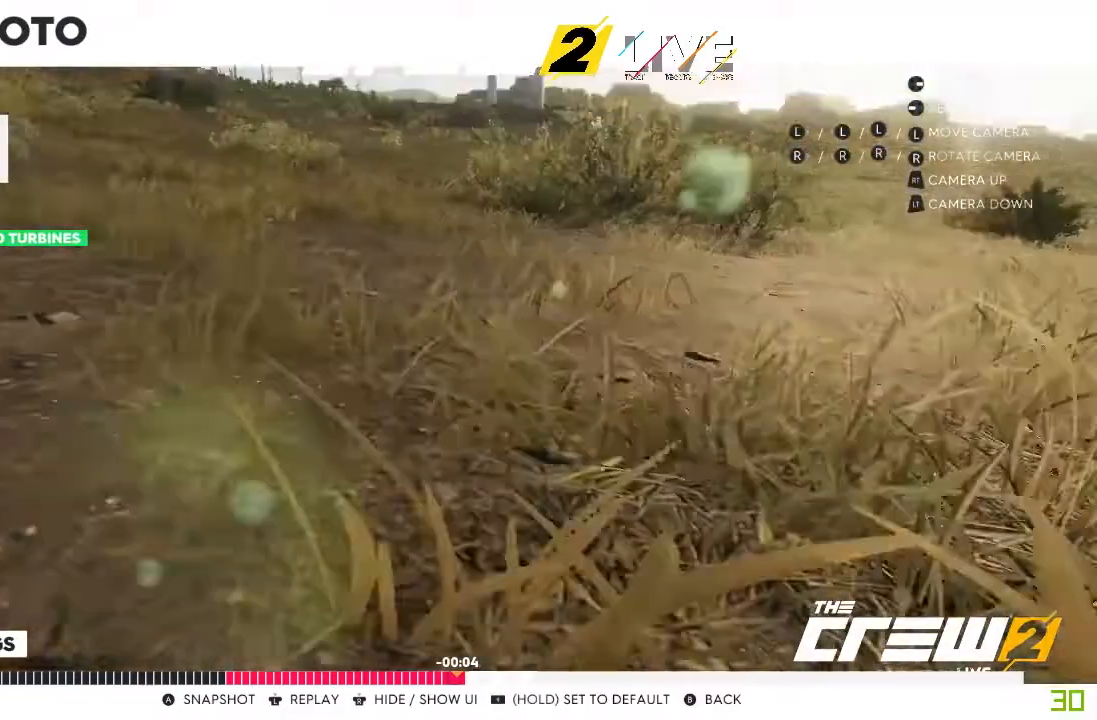
{"buttons": ["L2"], "left_stick": "center", "right_stick": "center", "events": [[234, "left_stick", "down"], [367, "right_stick", "center"], [467, "left_stick", "center"]]}
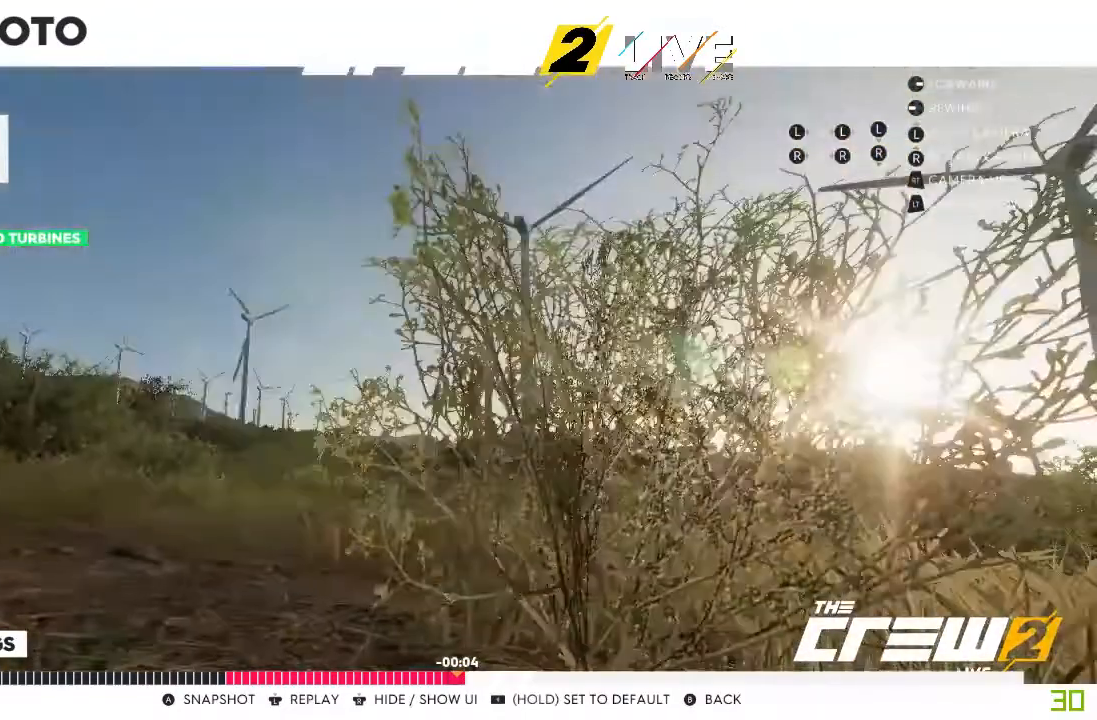
{"buttons": ["L2"], "left_stick": "down", "right_stick": "up", "events": [[133, "left_stick", "down"], [133, "right_stick", "up"]]}
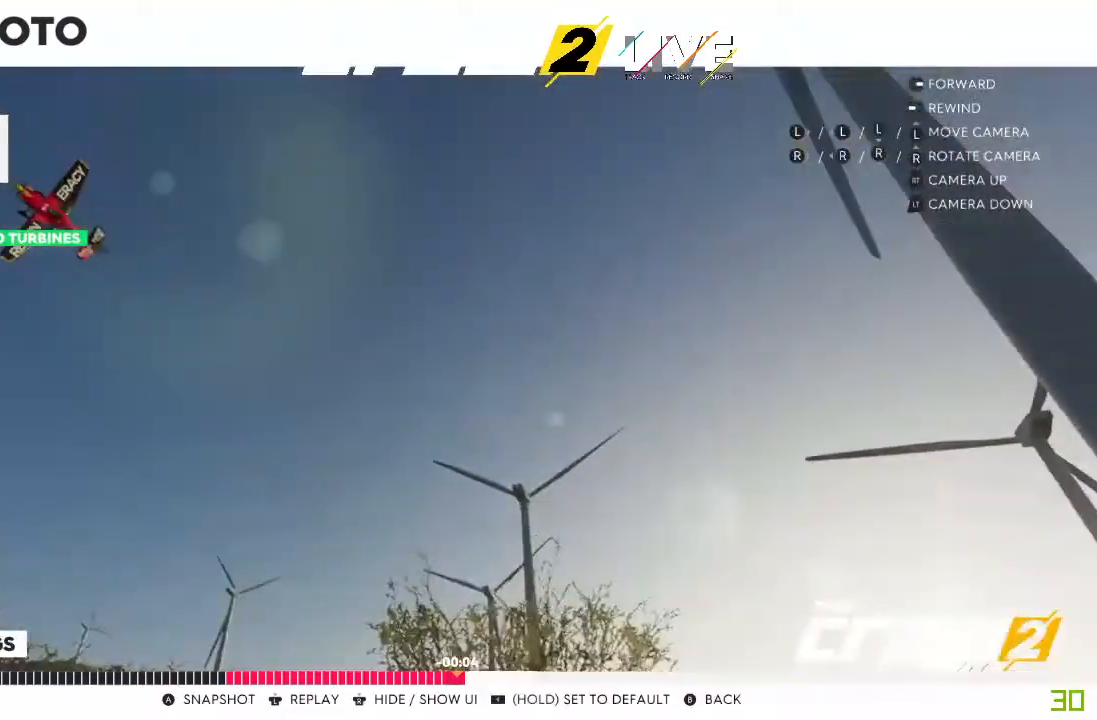
{"buttons": ["L2"], "left_stick": "left", "right_stick": "center", "events": [[33, "L2", "up"], [134, "right_stick", "center"], [167, "left_stick", "down-left"], [234, "L2", "down"], [334, "left_stick", "left"]]}
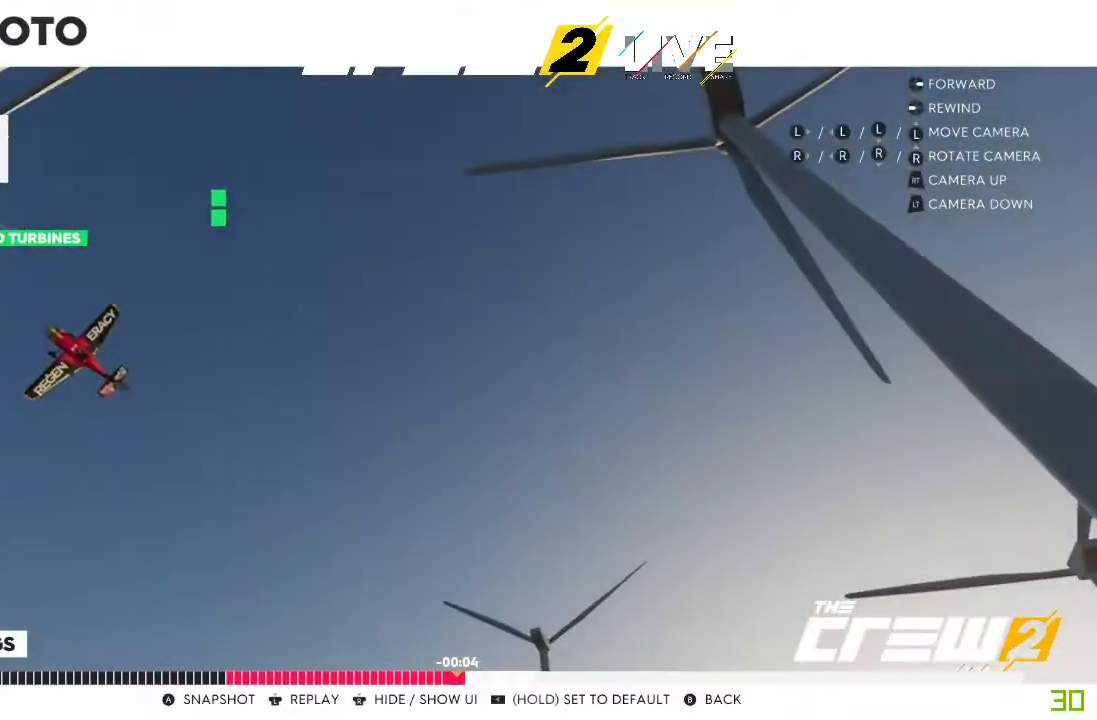
{"buttons": [], "left_stick": "down", "right_stick": "left", "events": [[133, "left_stick", "down-left"], [233, "left_stick", "down"], [233, "right_stick", "left"], [333, "L2", "up"]]}
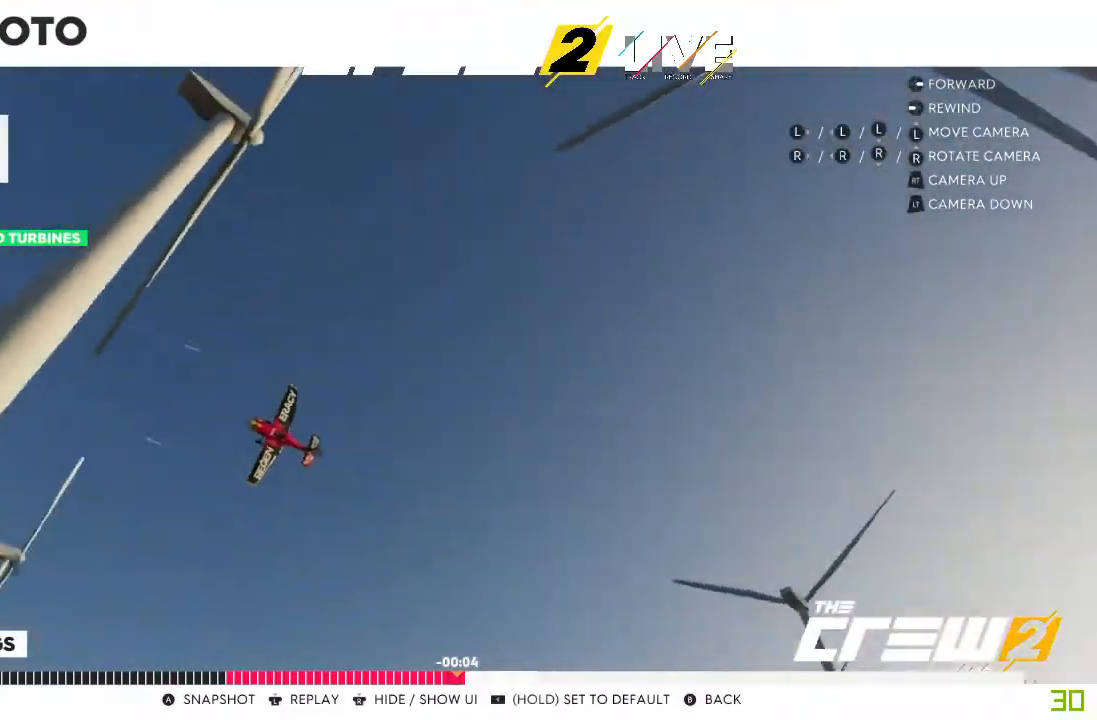
{"buttons": [], "left_stick": "center", "right_stick": "center", "events": [[133, "left_stick", "center"], [167, "right_stick", "center"]]}
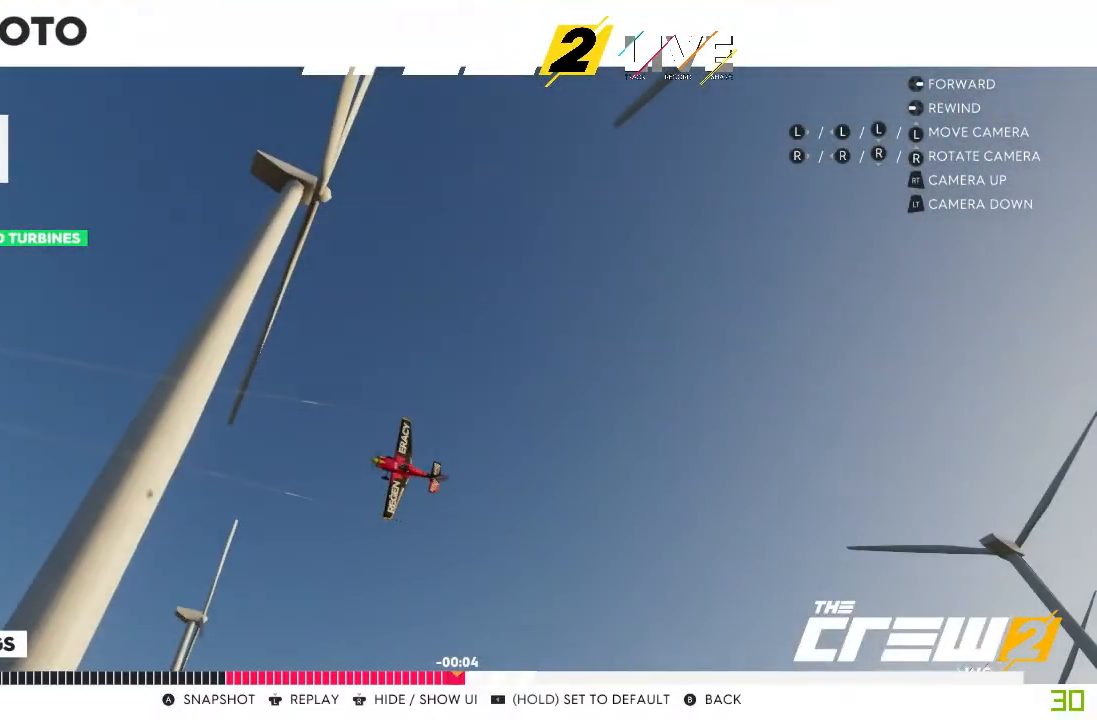
{"buttons": [], "left_stick": "center", "right_stick": "center", "events": []}
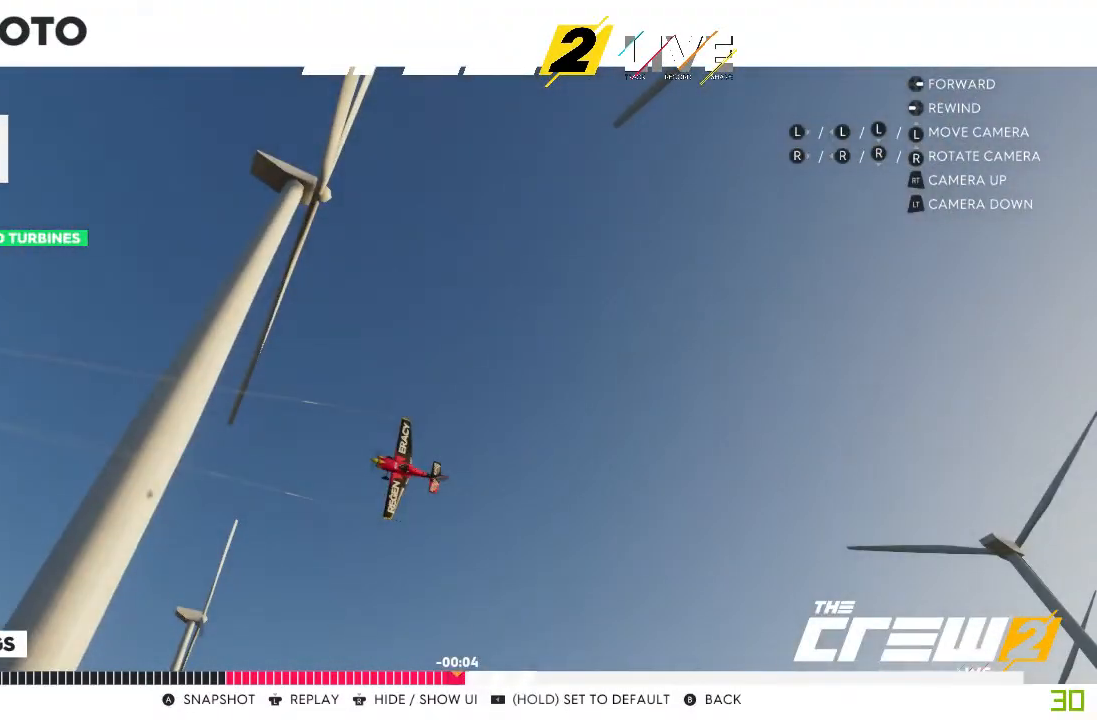
{"buttons": [], "left_stick": "center", "right_stick": "center", "events": [[267, "L2", "down"], [367, "L2", "up"]]}
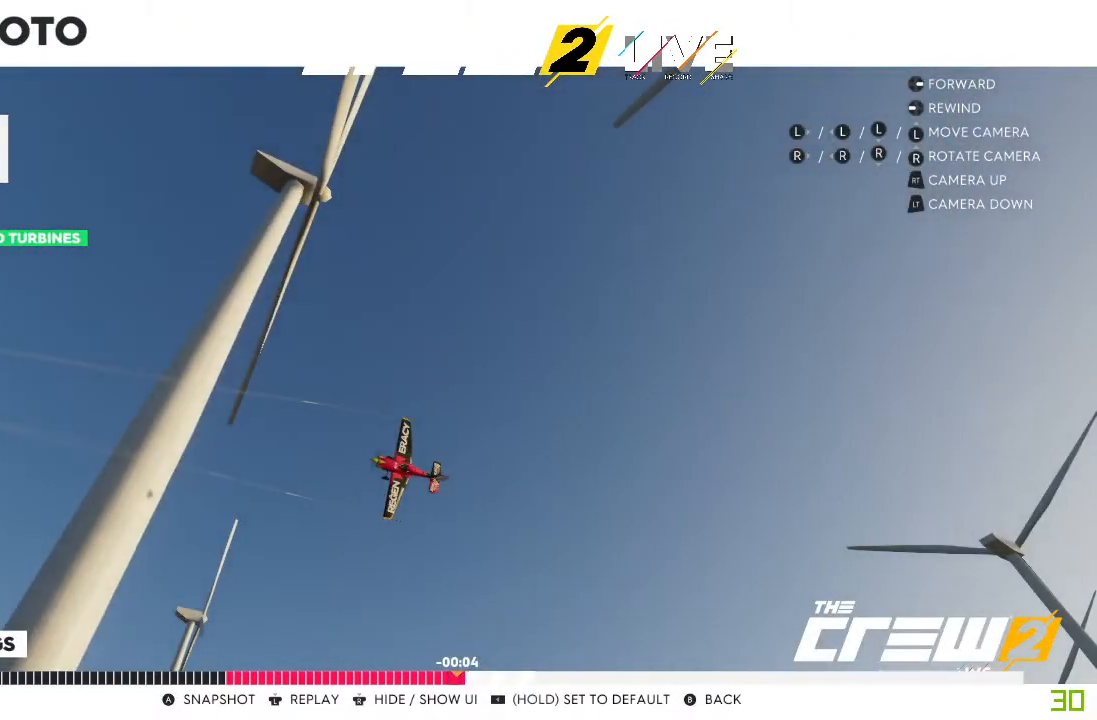
{"buttons": [], "left_stick": "center", "right_stick": "center", "events": [[33, "A", "down"], [133, "A", "up"]]}
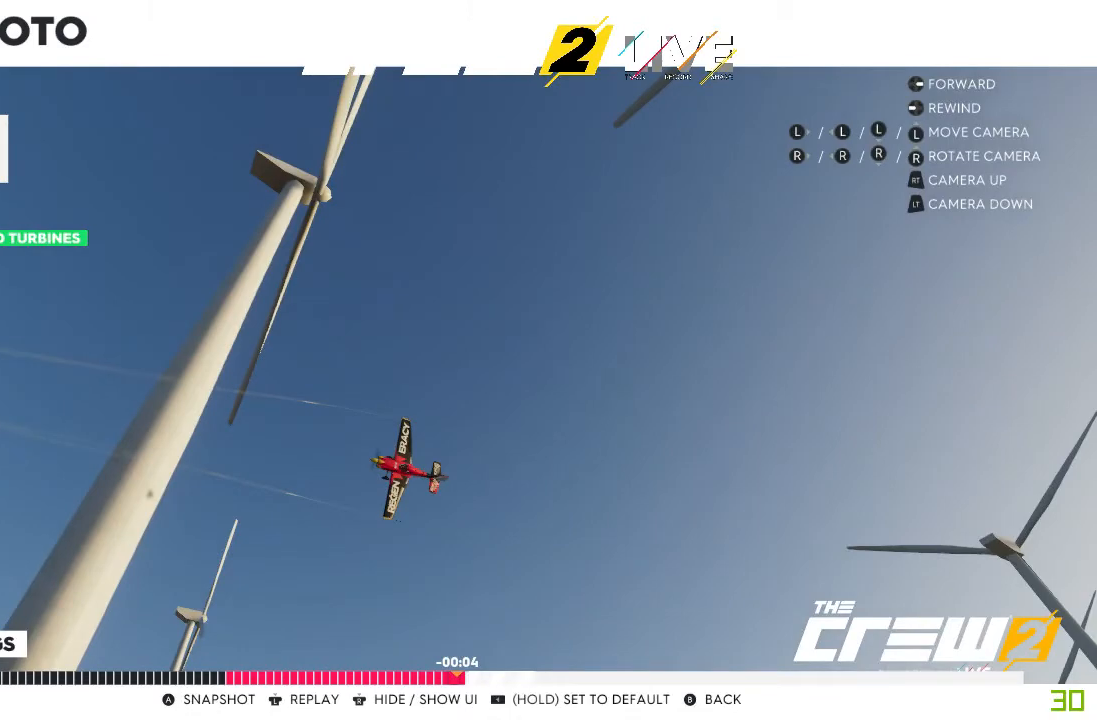
{"buttons": [], "left_stick": "center", "right_stick": "center", "events": []}
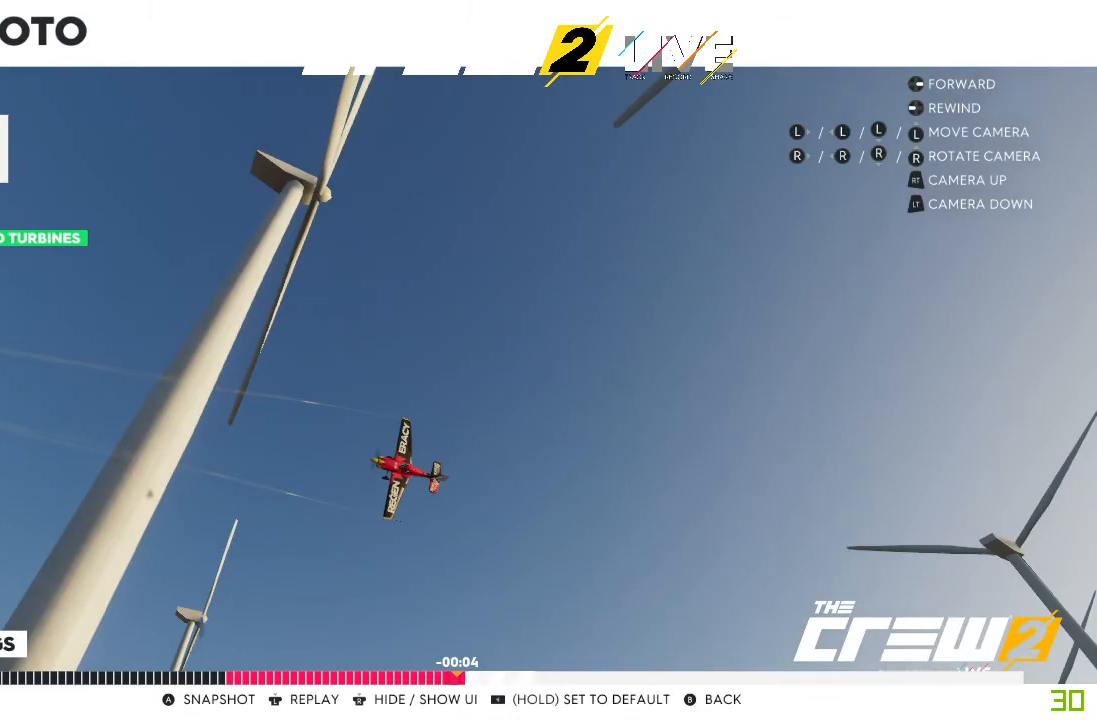
{"buttons": [], "left_stick": "center", "right_stick": "center", "events": []}
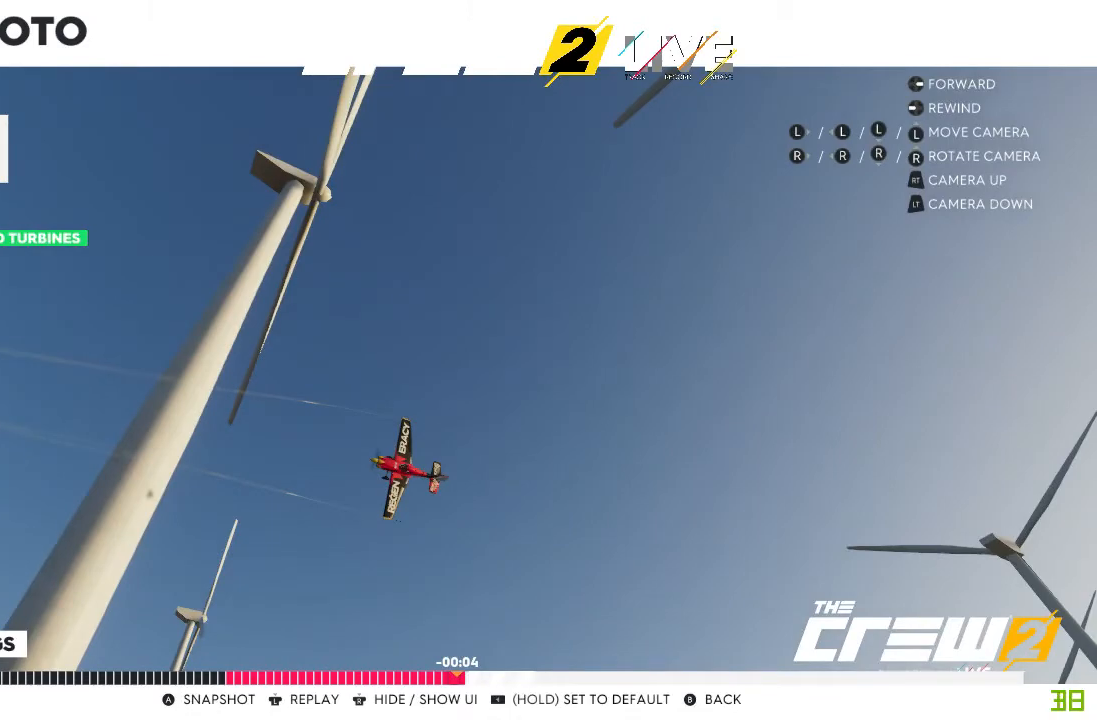
{"buttons": [], "left_stick": "center", "right_stick": "center", "events": []}